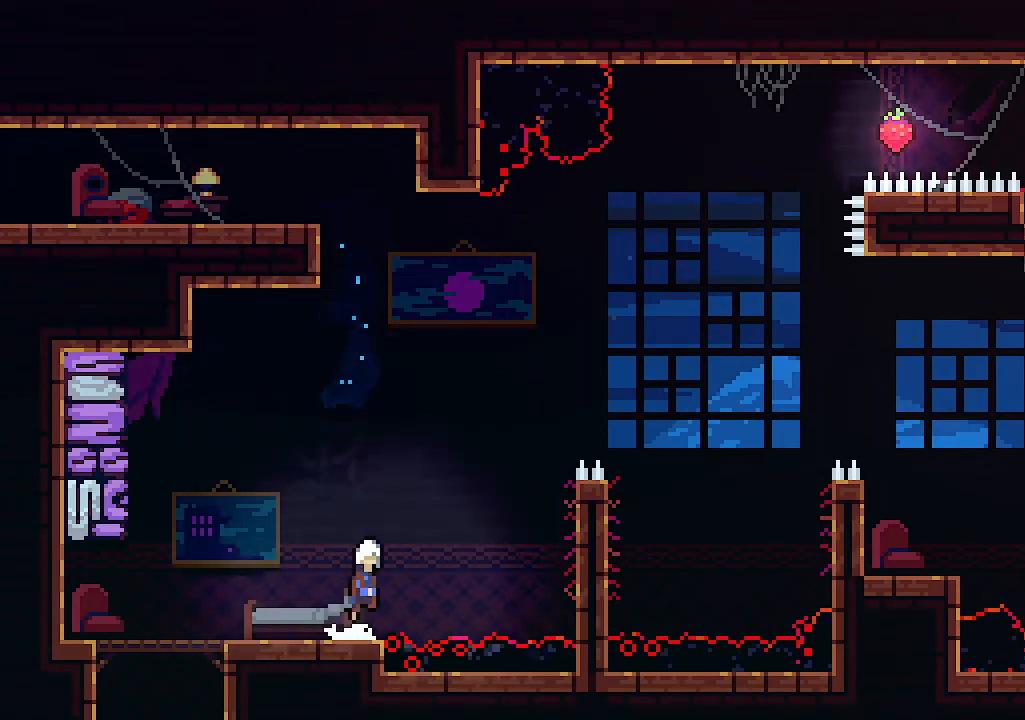
Gameplay with keyboard; each line is a JSON object with the keys held at the frame after it. "events" lists presses ("down") and releases ("up") of "c", "down", "left", "right", "s", "shift", "up", "x" and "z" between this image and that frame as [ms after this image, input, new state], when the widget could be followed in between. No other keys are recorded. Mouse input is not recorded.
{"keys": ["right", "x", "z"], "events": [[500, "x", "down"]]}
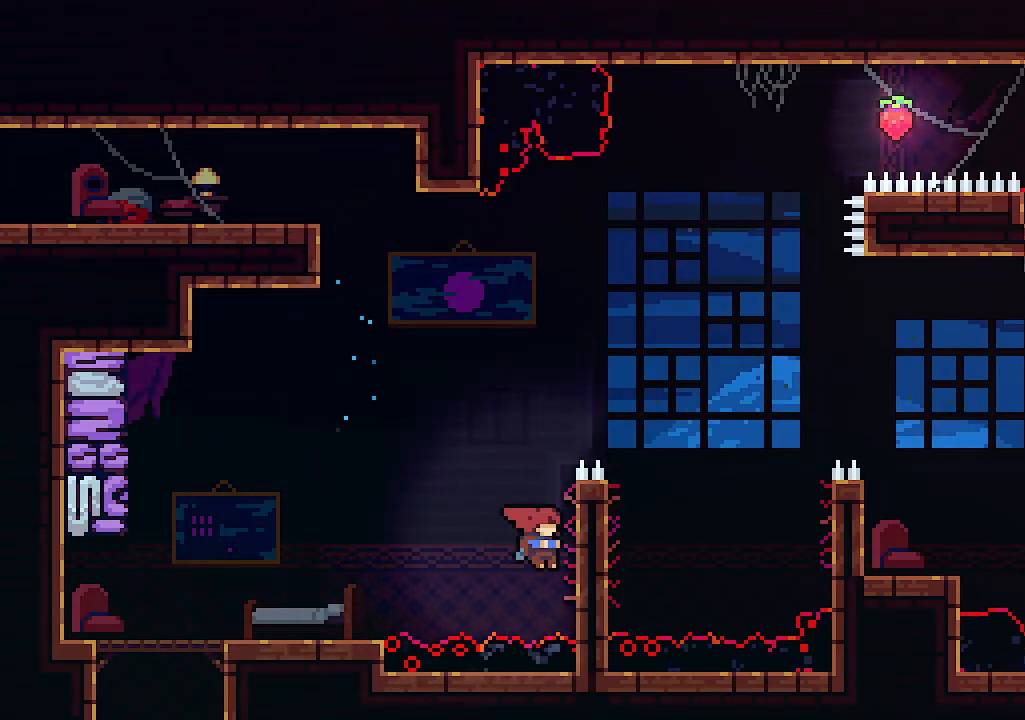
{"keys": ["right", "up", "x"], "events": [[33, "up", "down"], [33, "z", "up"]]}
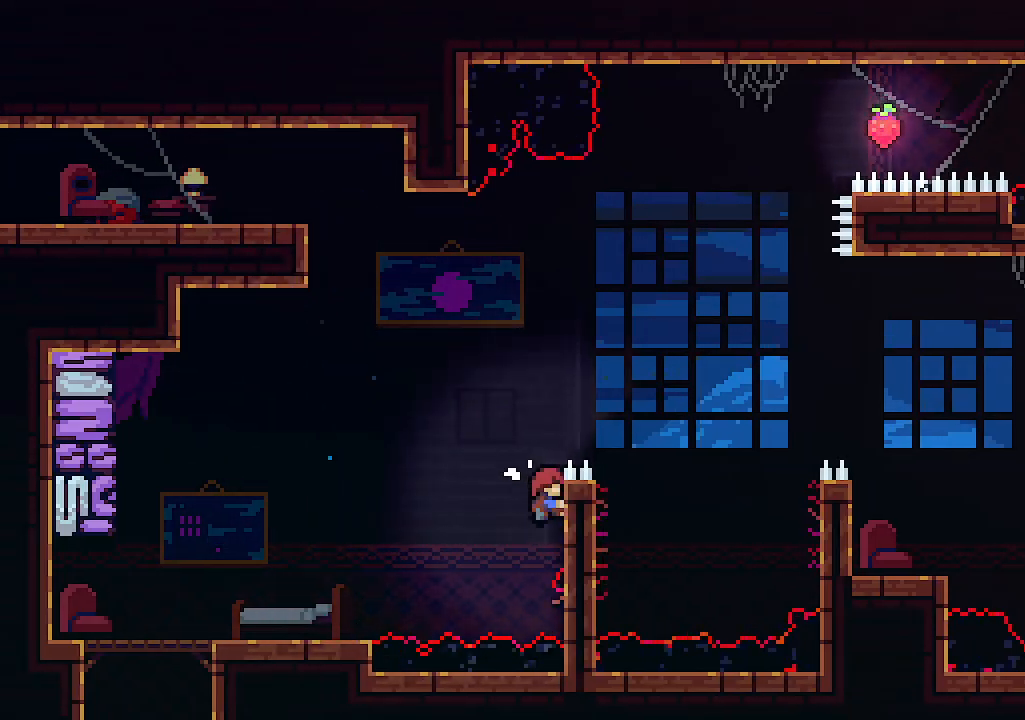
{"keys": ["right", "up"], "events": [[67, "z", "down"], [133, "x", "up"], [467, "z", "up"]]}
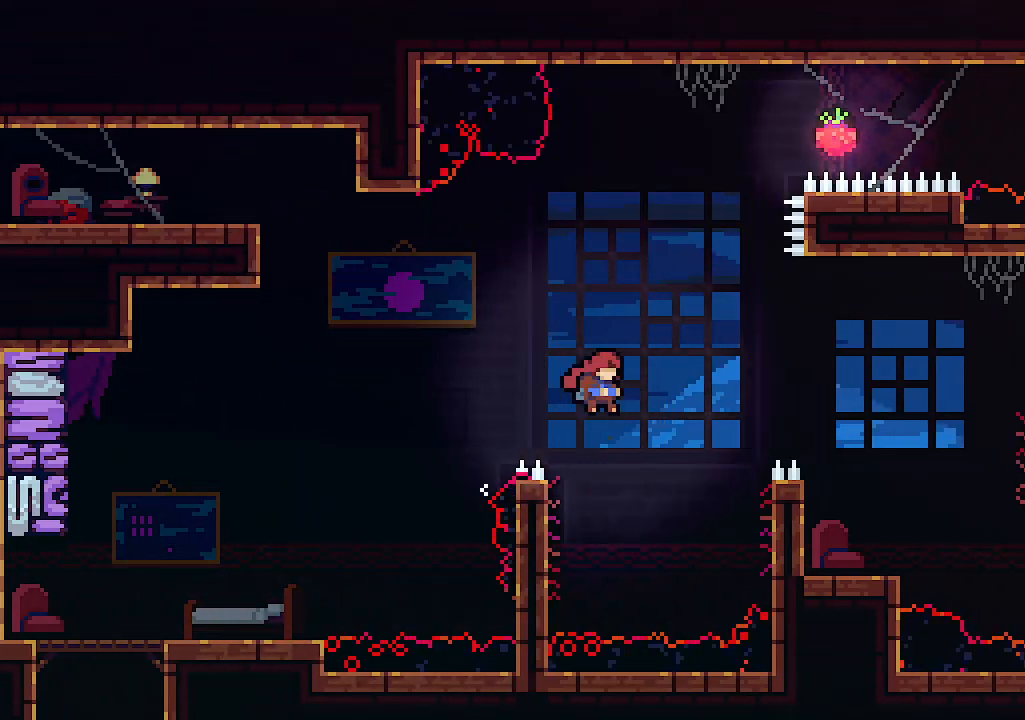
{"keys": ["right", "up"], "events": [[167, "c", "down"], [300, "c", "up"]]}
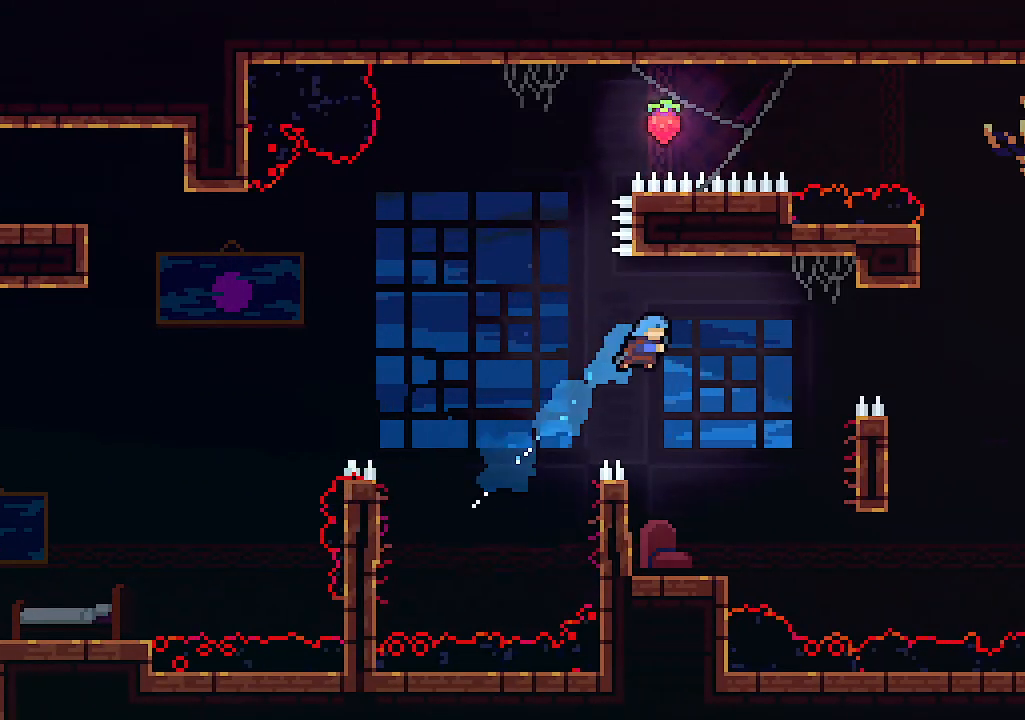
{"keys": [], "events": [[133, "right", "up"], [167, "up", "up"]]}
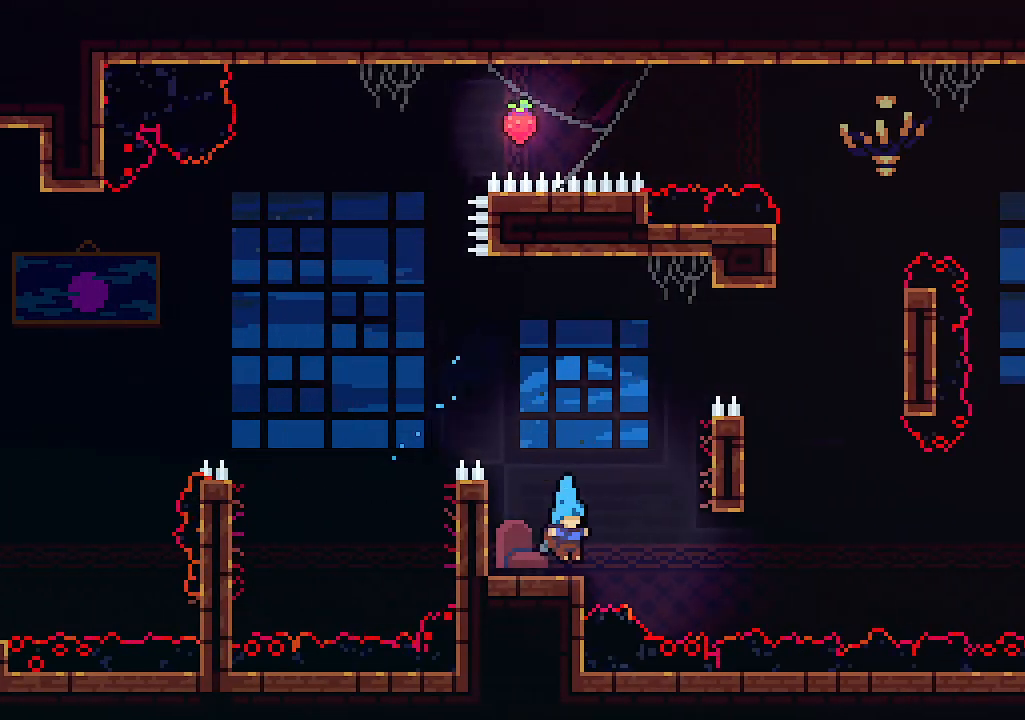
{"keys": ["up", "x"], "events": [[67, "left", "down"], [233, "x", "down"], [333, "up", "down"], [467, "left", "up"]]}
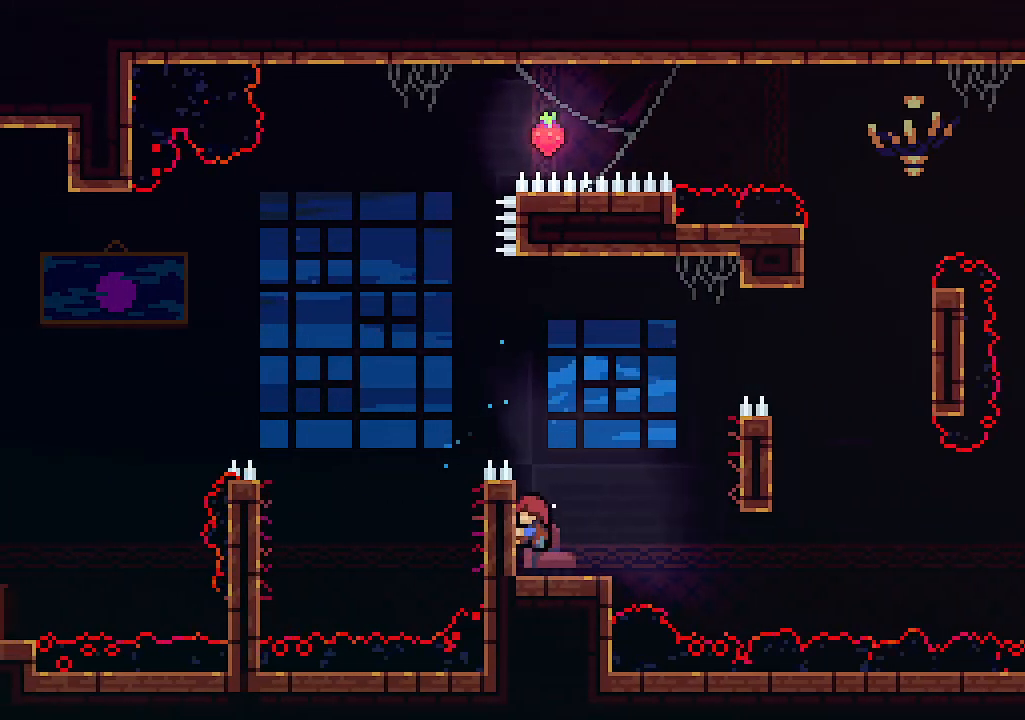
{"keys": ["right", "up", "x", "z"], "events": [[467, "right", "down"], [500, "z", "down"]]}
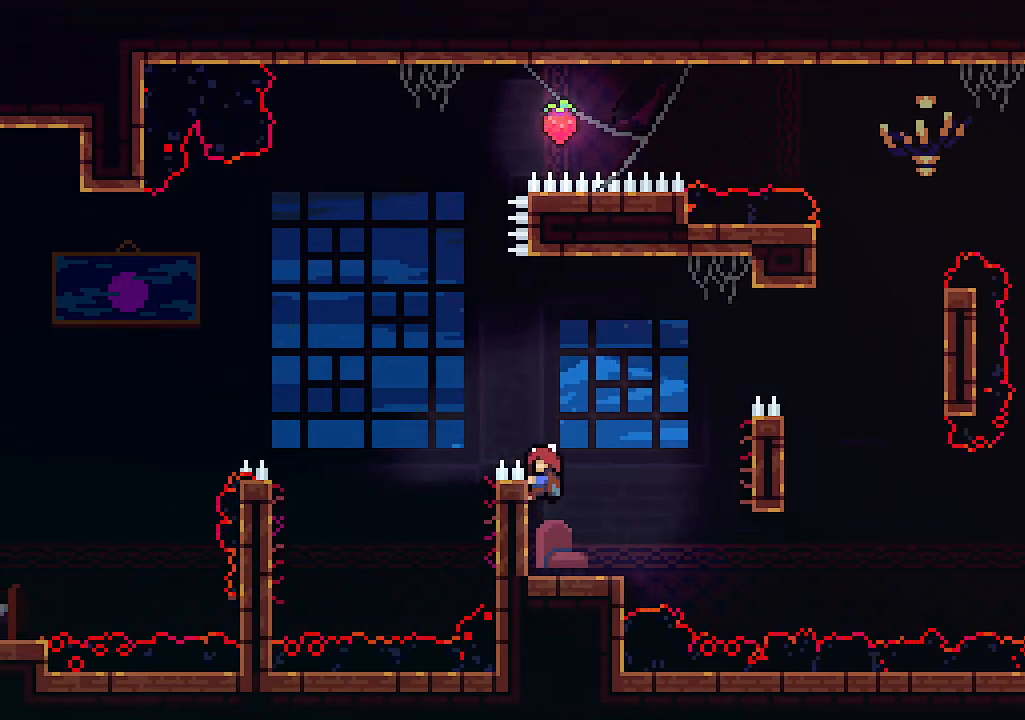
{"keys": ["right", "up"], "events": [[67, "x", "up"], [367, "c", "down"], [467, "z", "up"], [500, "c", "up"]]}
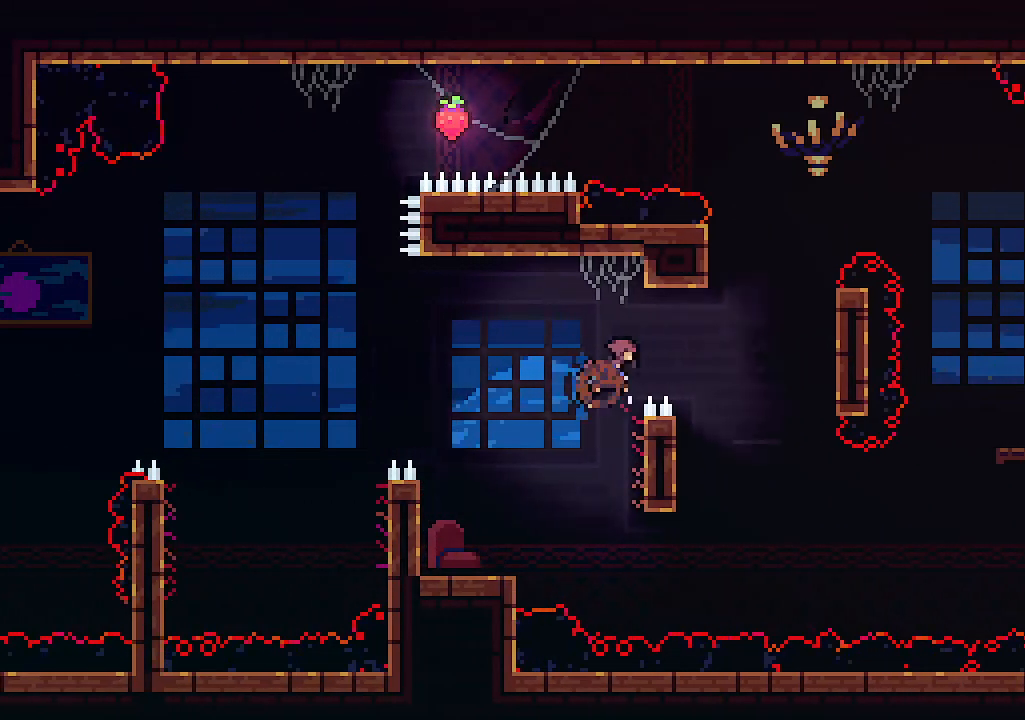
{"keys": ["right", "up", "x"], "events": [[433, "x", "down"]]}
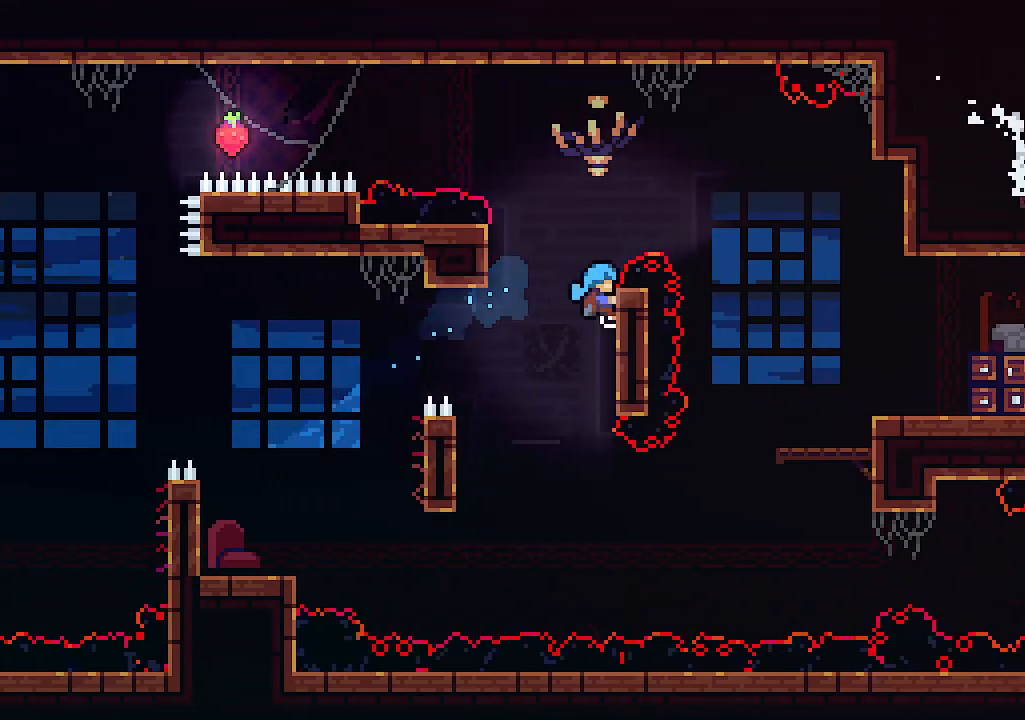
{"keys": ["right", "z"], "events": [[67, "right", "up"], [267, "right", "down"], [267, "z", "down"], [300, "x", "up"], [400, "up", "up"]]}
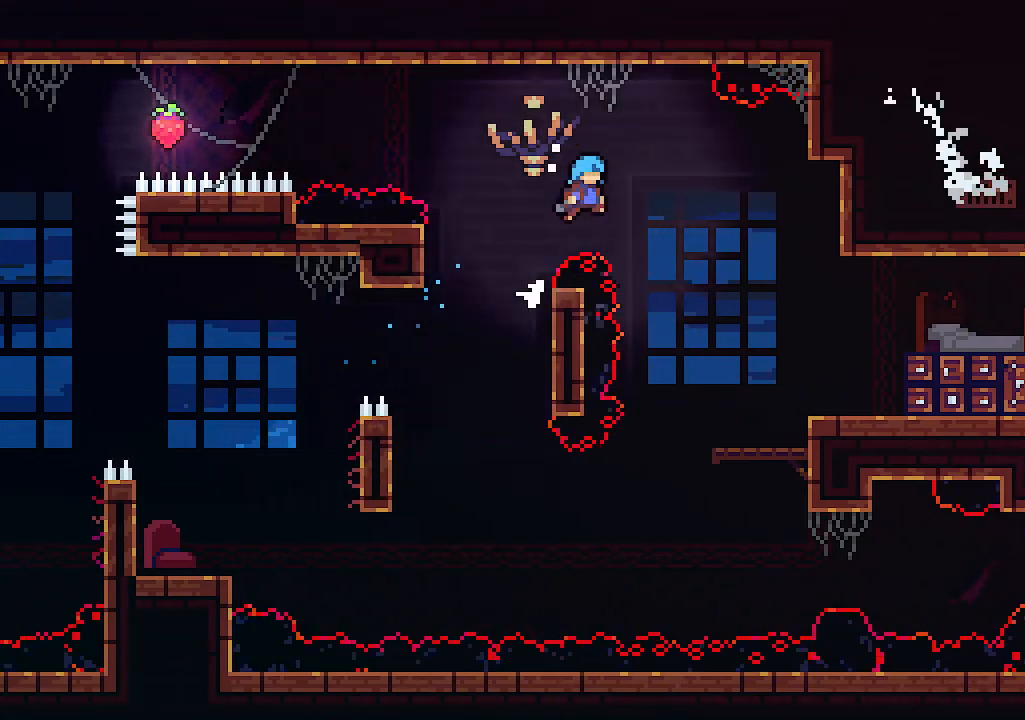
{"keys": ["right", "z"], "events": [[233, "z", "up"], [500, "z", "down"]]}
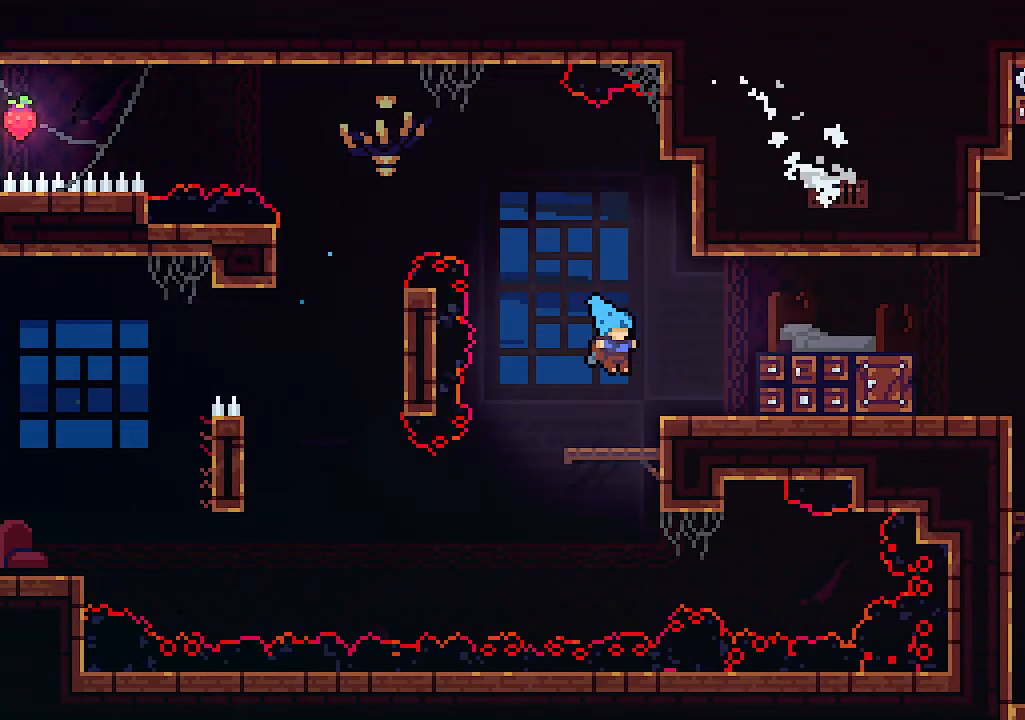
{"keys": [], "events": [[133, "z", "up"], [333, "right", "up"]]}
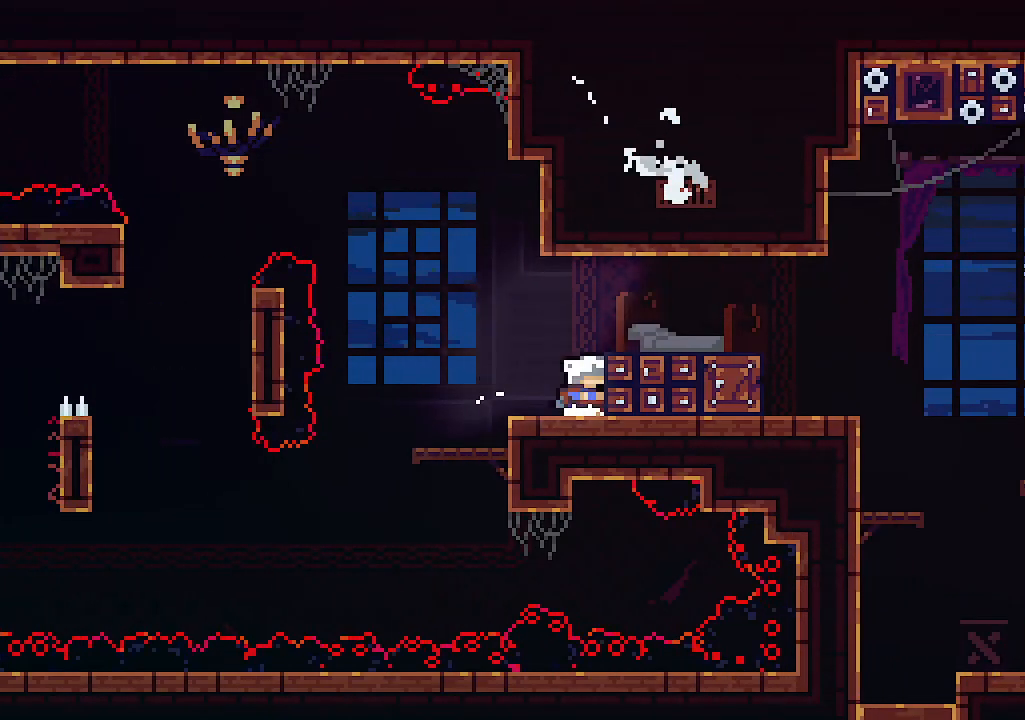
{"keys": ["left"], "events": [[67, "z", "down"], [133, "right", "down"], [200, "z", "up"], [333, "right", "up"], [433, "left", "down"]]}
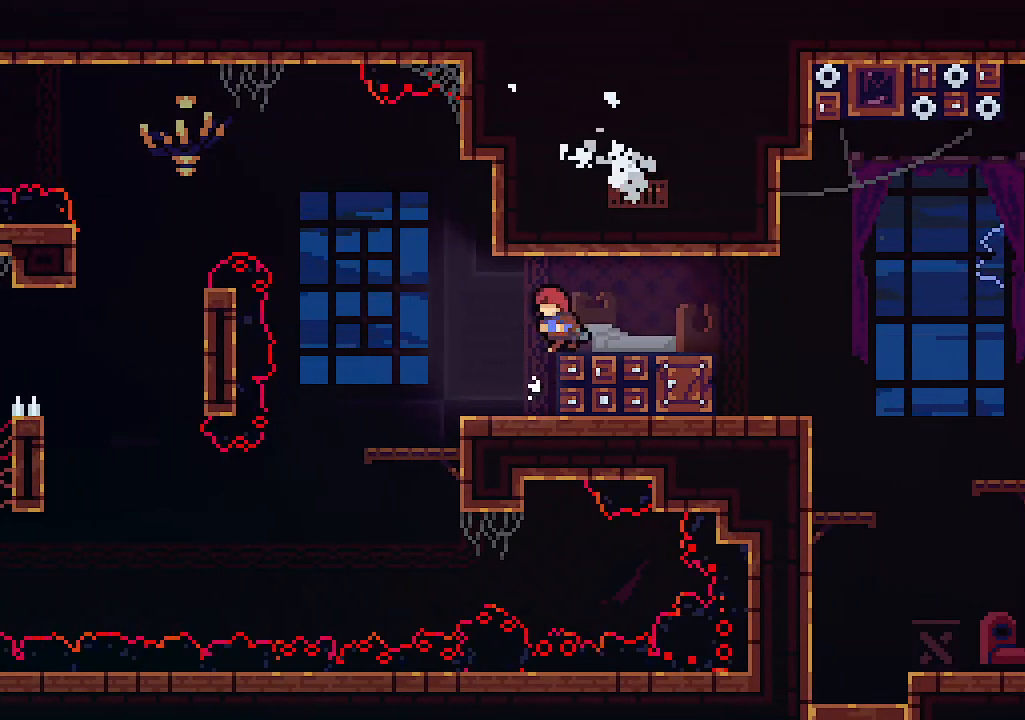
{"keys": ["right", "up", "z"], "events": [[133, "z", "down"], [233, "up", "down"], [333, "left", "up"], [333, "right", "down"]]}
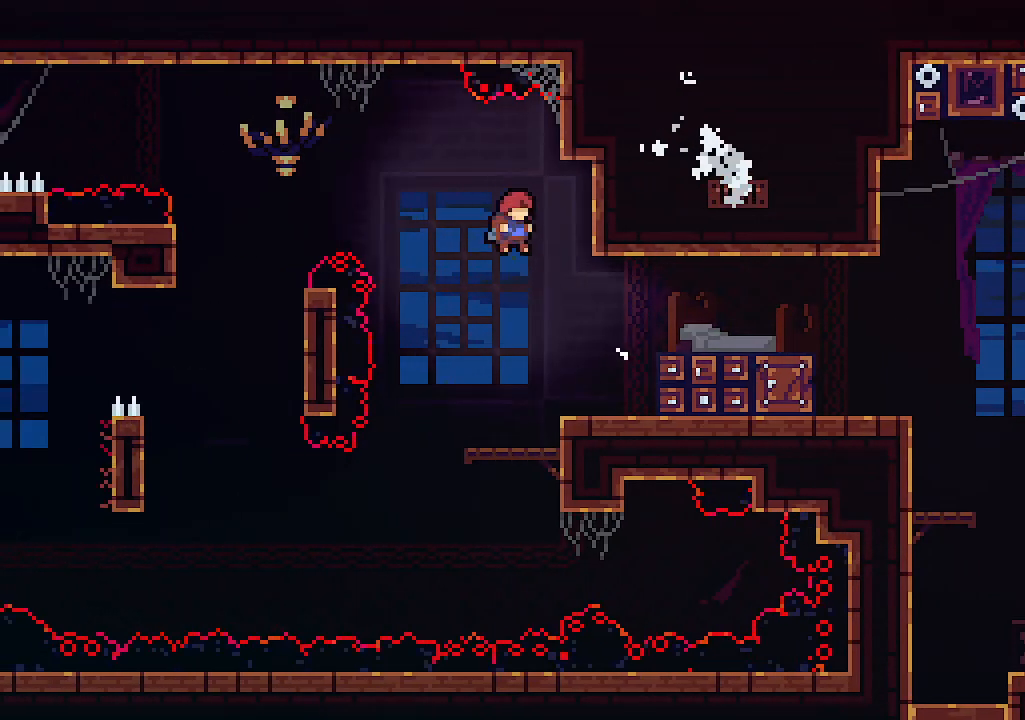
{"keys": ["up"], "events": [[200, "x", "down"], [333, "z", "up"], [367, "right", "up"], [467, "x", "up"]]}
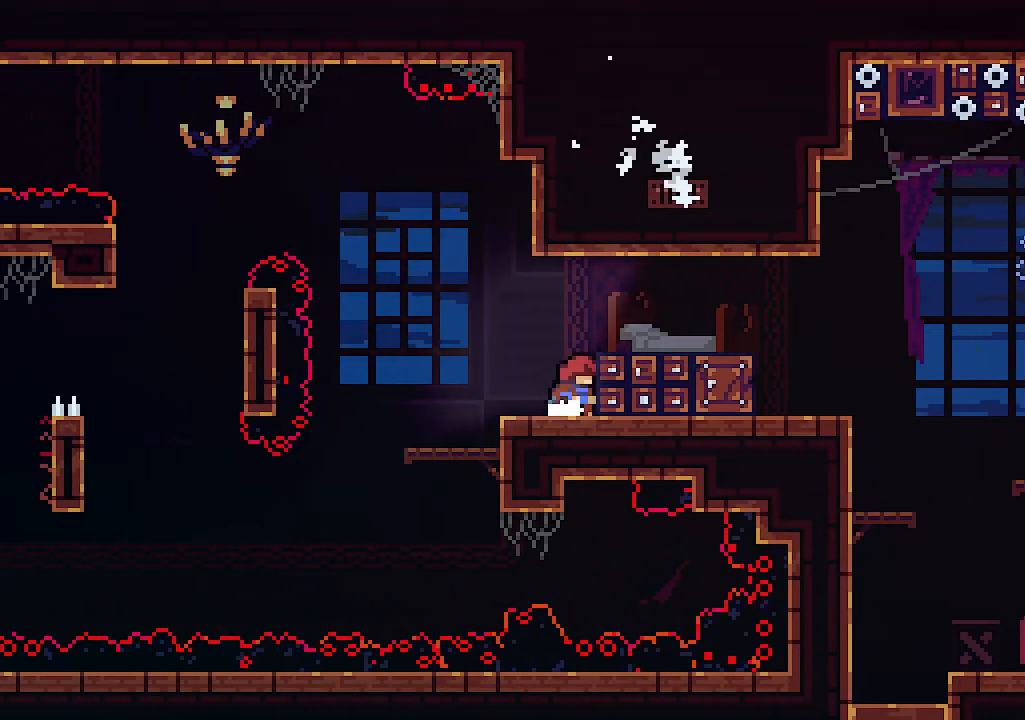
{"keys": ["left"], "events": [[33, "up", "up"], [67, "z", "down"], [100, "right", "down"], [267, "z", "up"], [300, "right", "up"], [433, "left", "down"]]}
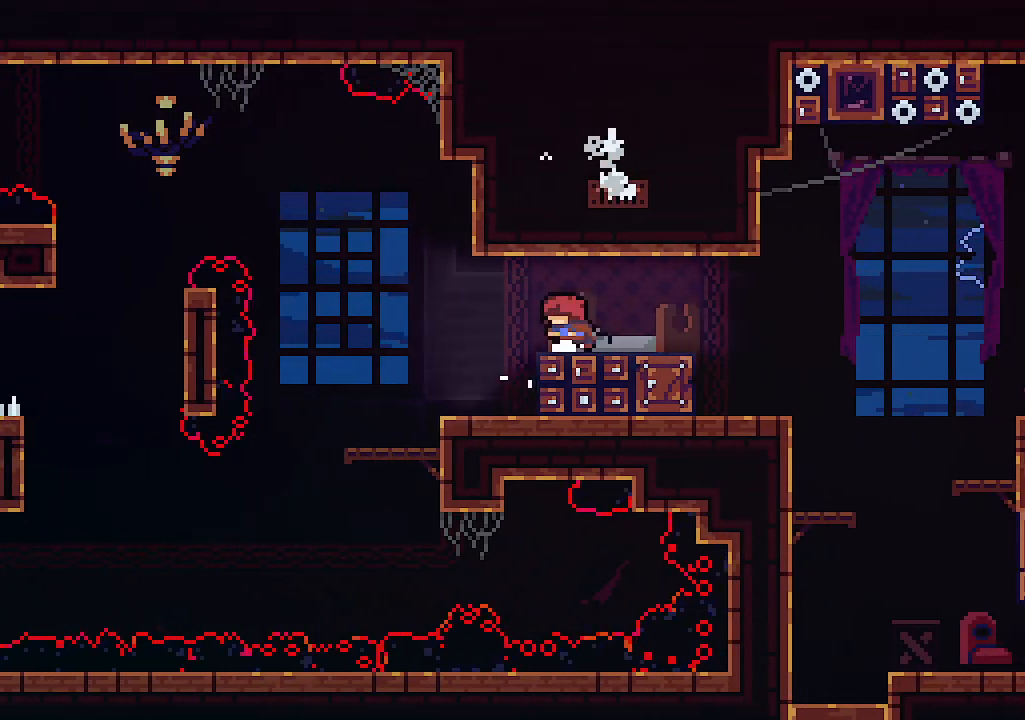
{"keys": ["right", "up", "z"], "events": [[233, "up", "down"], [233, "z", "down"], [300, "left", "up"], [400, "right", "down"]]}
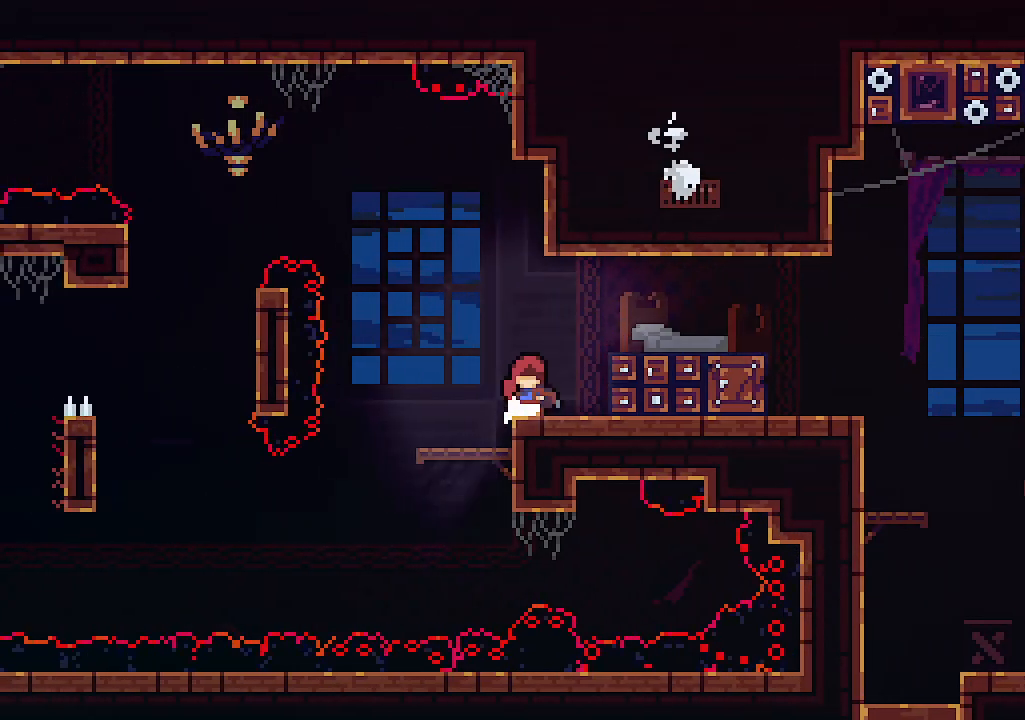
{"keys": [], "events": [[33, "right", "up"], [100, "z", "up"], [133, "up", "up"], [200, "right", "down"], [233, "z", "down"], [433, "right", "up"], [433, "z", "up"]]}
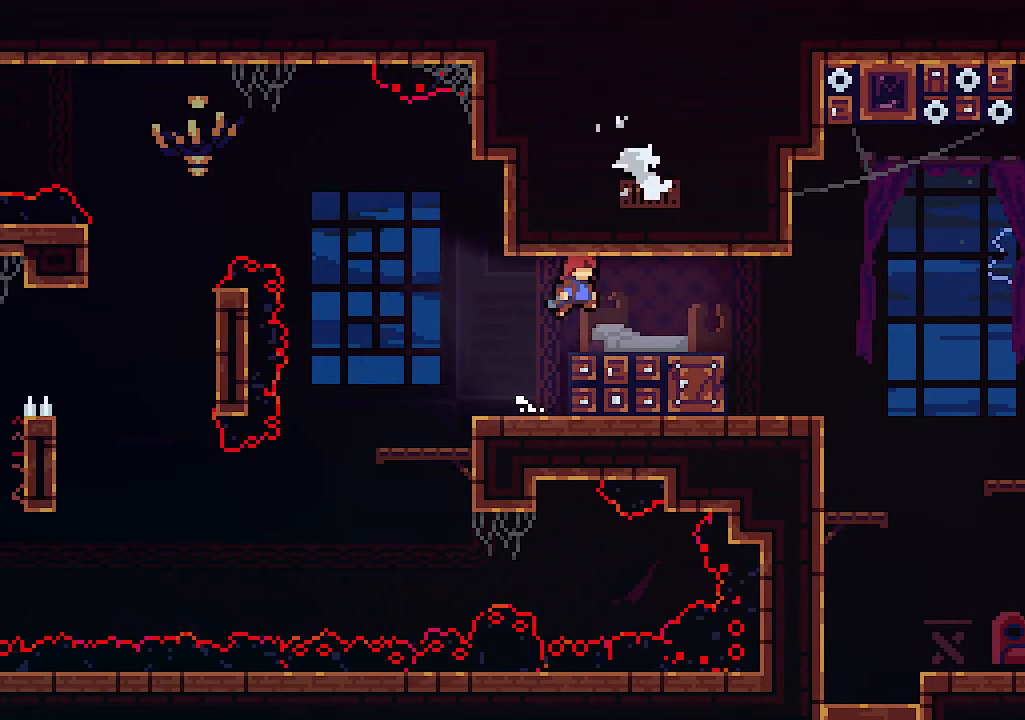
{"keys": ["left"], "events": [[433, "left", "down"]]}
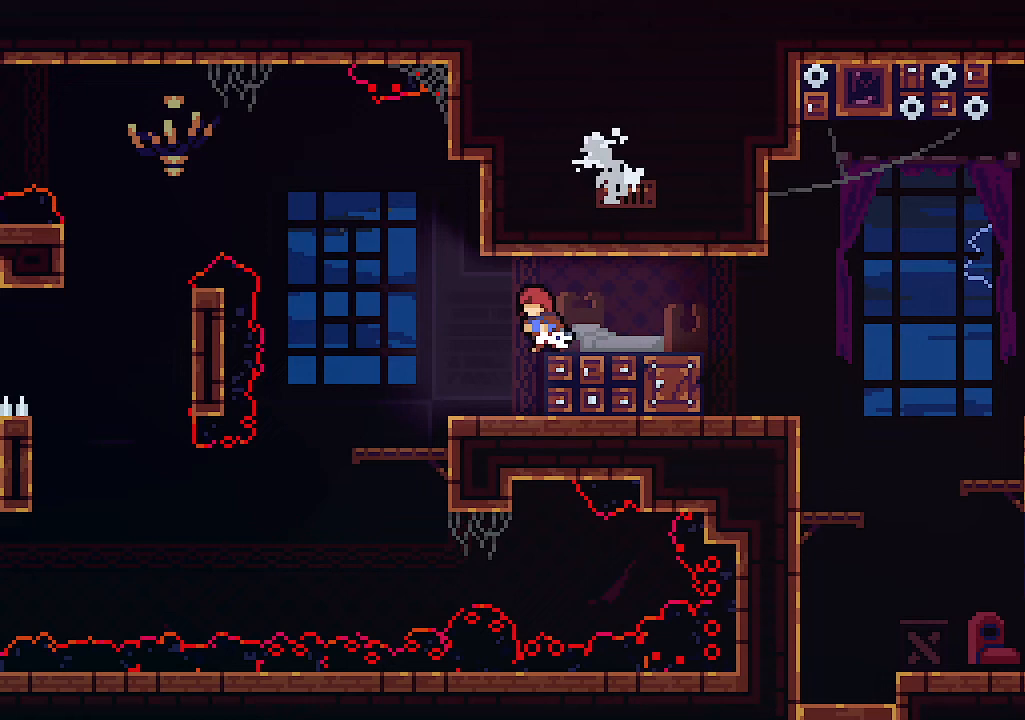
{"keys": ["right", "up", "z"], "events": [[33, "z", "down"], [133, "up", "down"], [233, "left", "up"], [233, "right", "down"]]}
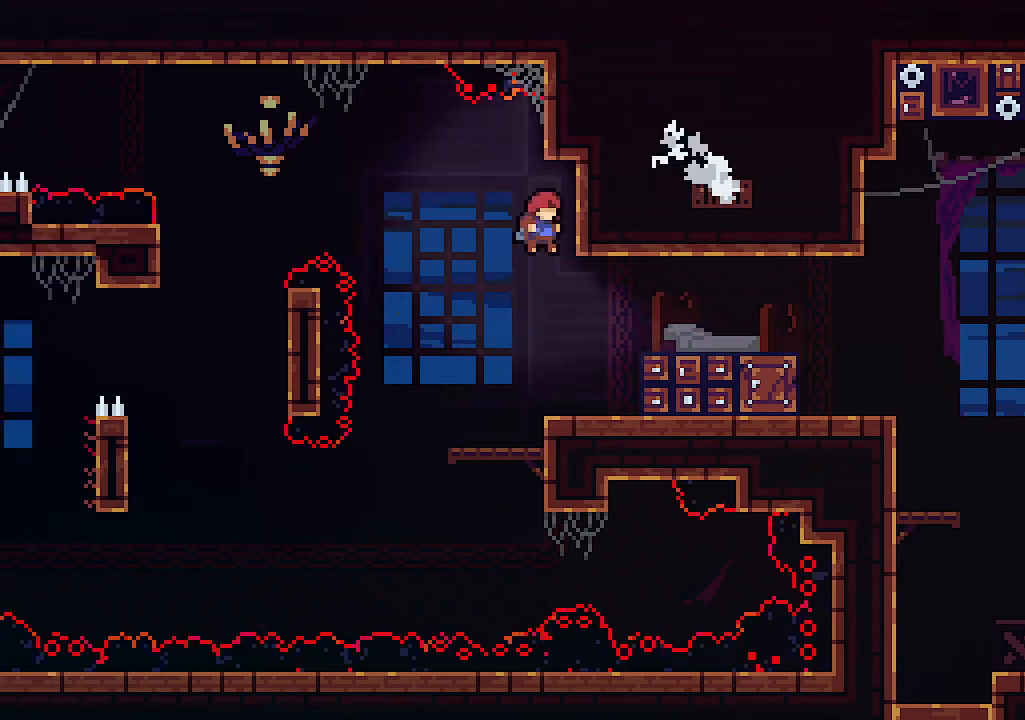
{"keys": ["left", "x"], "events": [[33, "x", "down"], [133, "z", "up"], [233, "right", "up"], [467, "left", "down"], [467, "up", "up"]]}
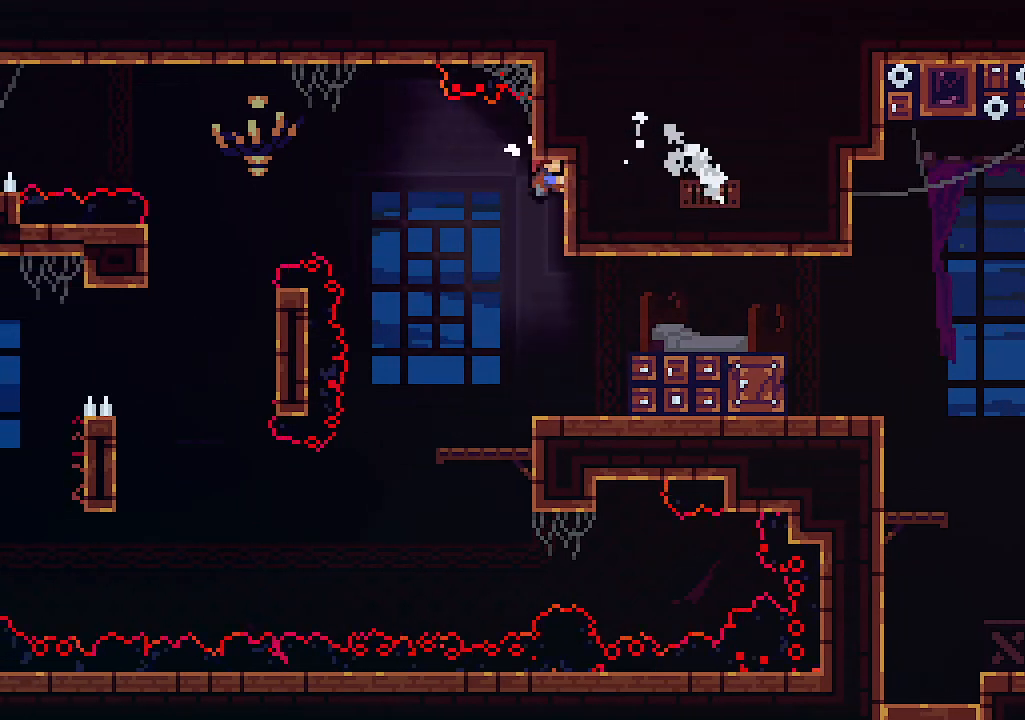
{"keys": ["down", "x"], "events": [[67, "left", "up"], [433, "down", "down"]]}
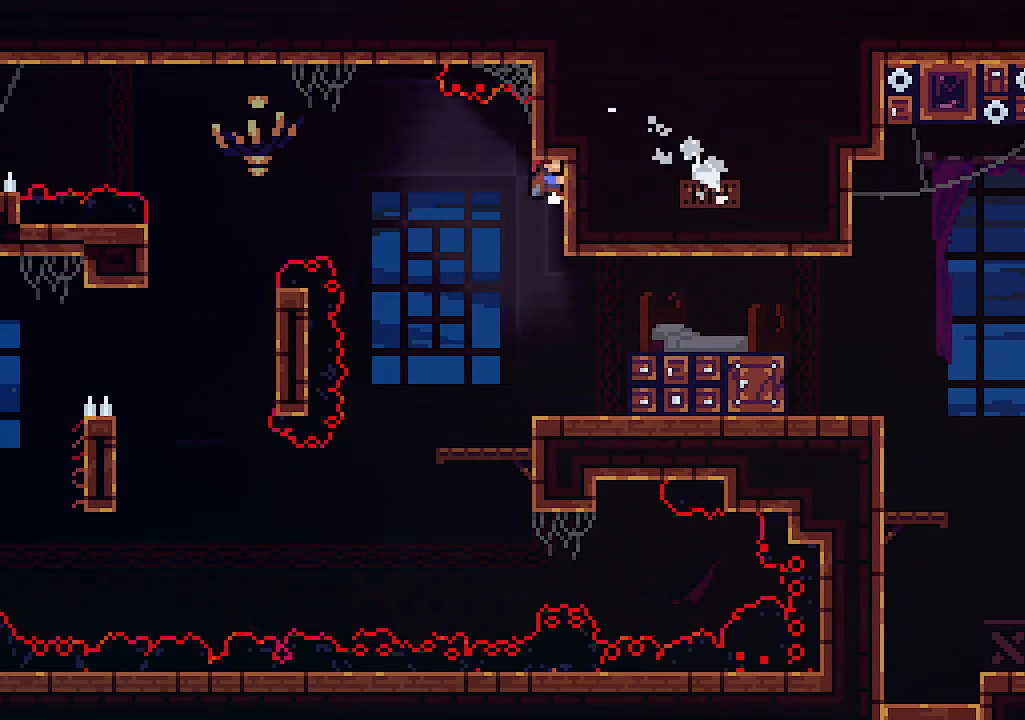
{"keys": ["left", "z"], "events": [[133, "down", "up"], [367, "left", "down"], [467, "z", "down"], [500, "x", "up"]]}
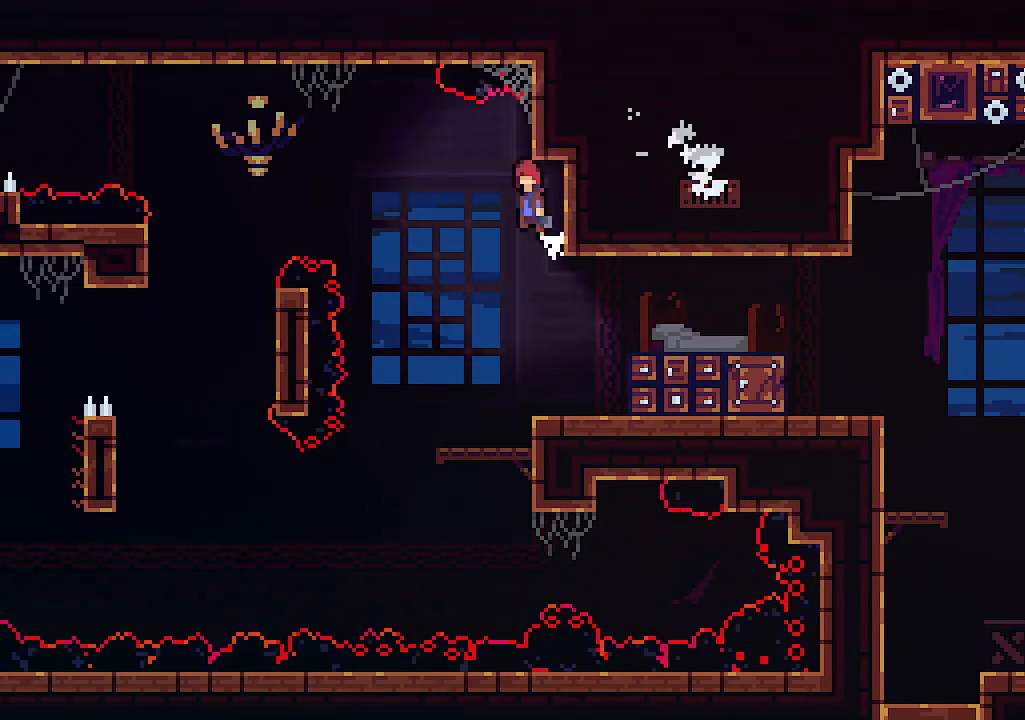
{"keys": ["left", "z"], "events": []}
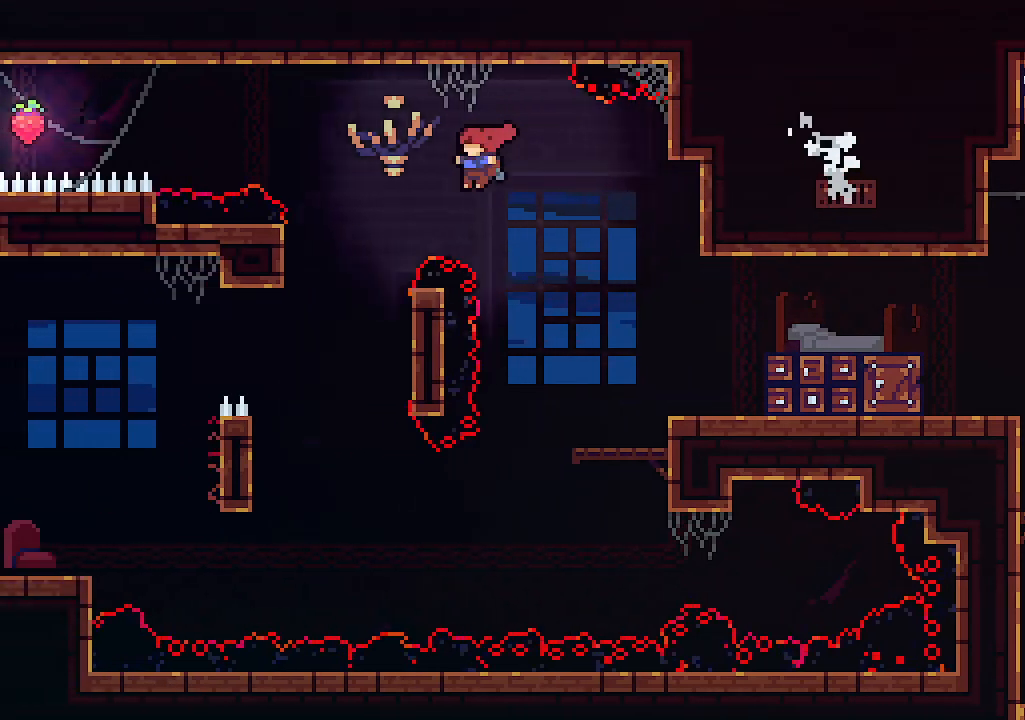
{"keys": [], "events": [[267, "z", "up"], [433, "left", "up"]]}
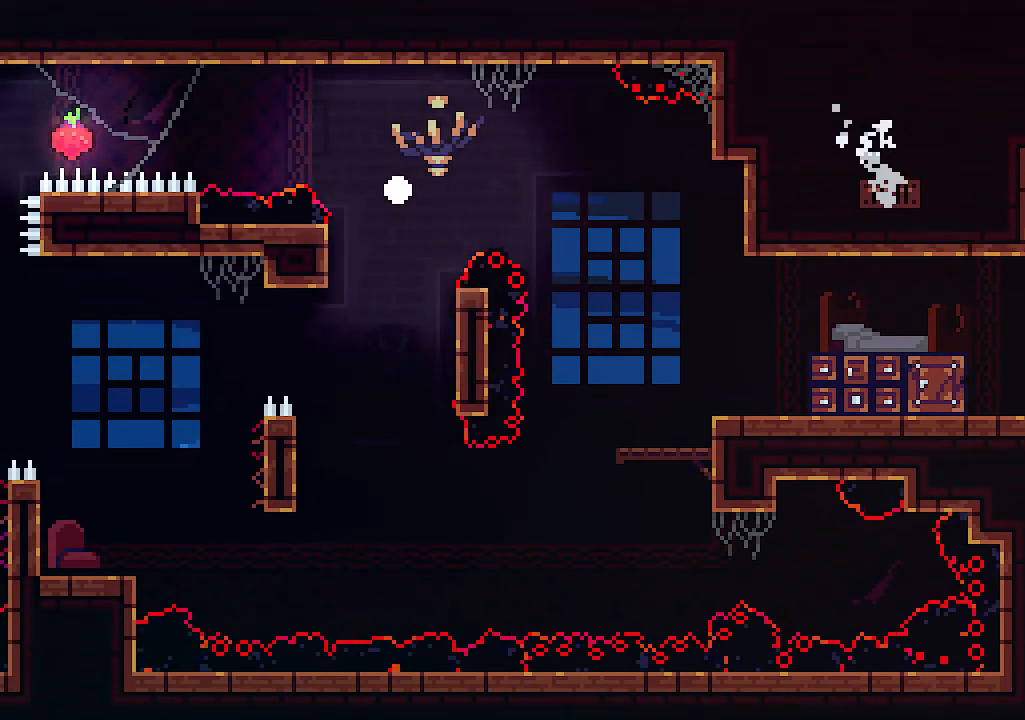
{"keys": [], "events": []}
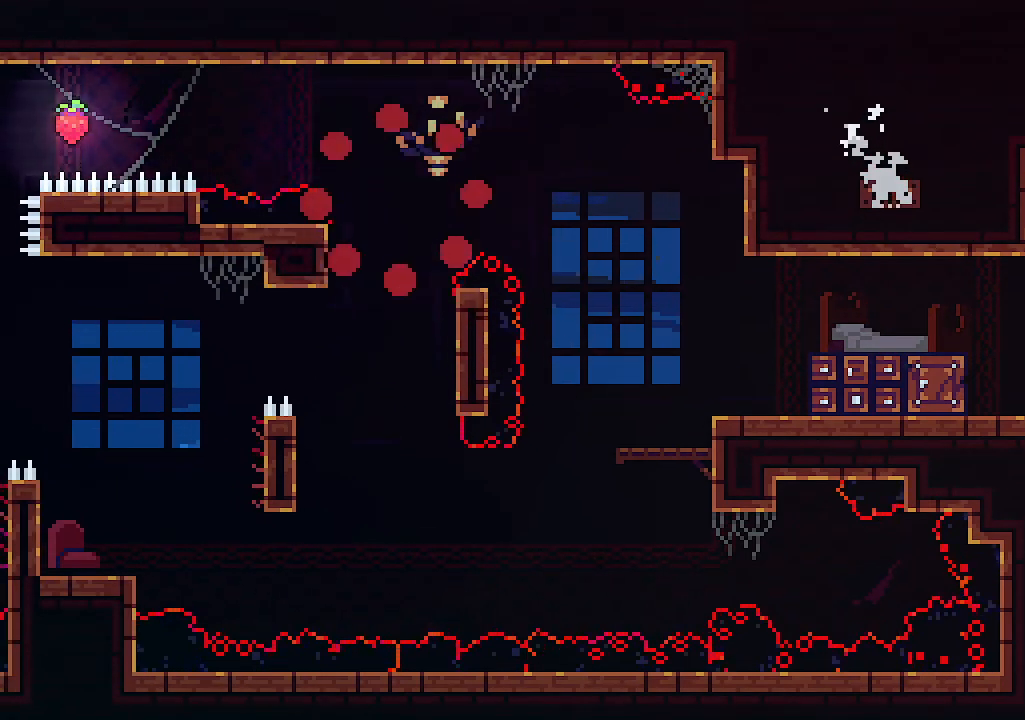
{"keys": [], "events": []}
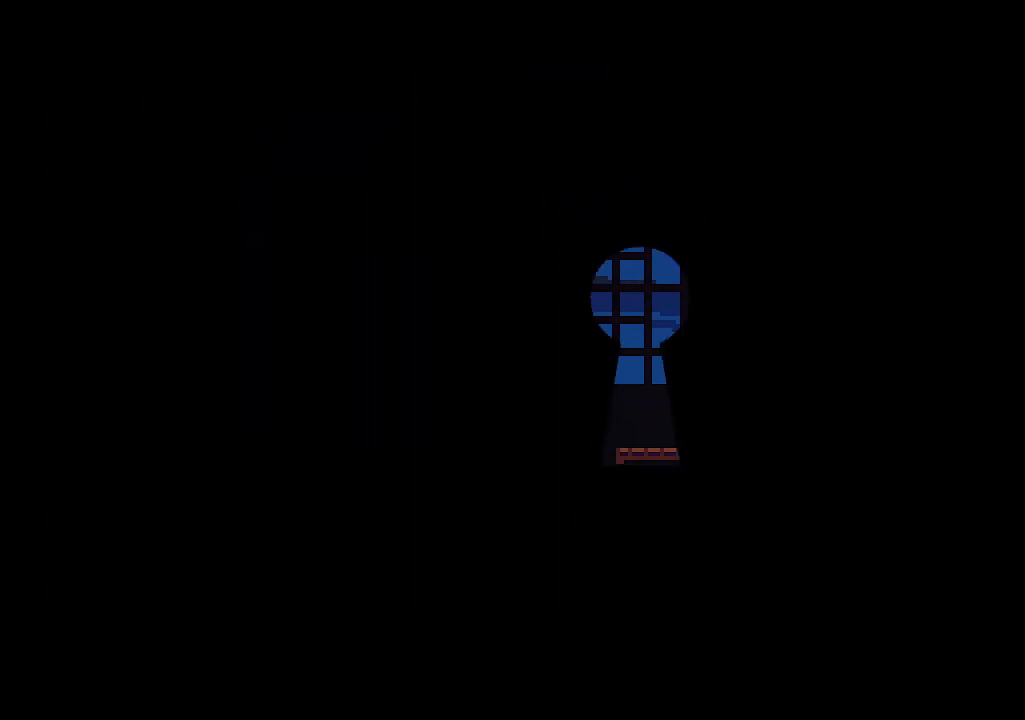
{"keys": [], "events": []}
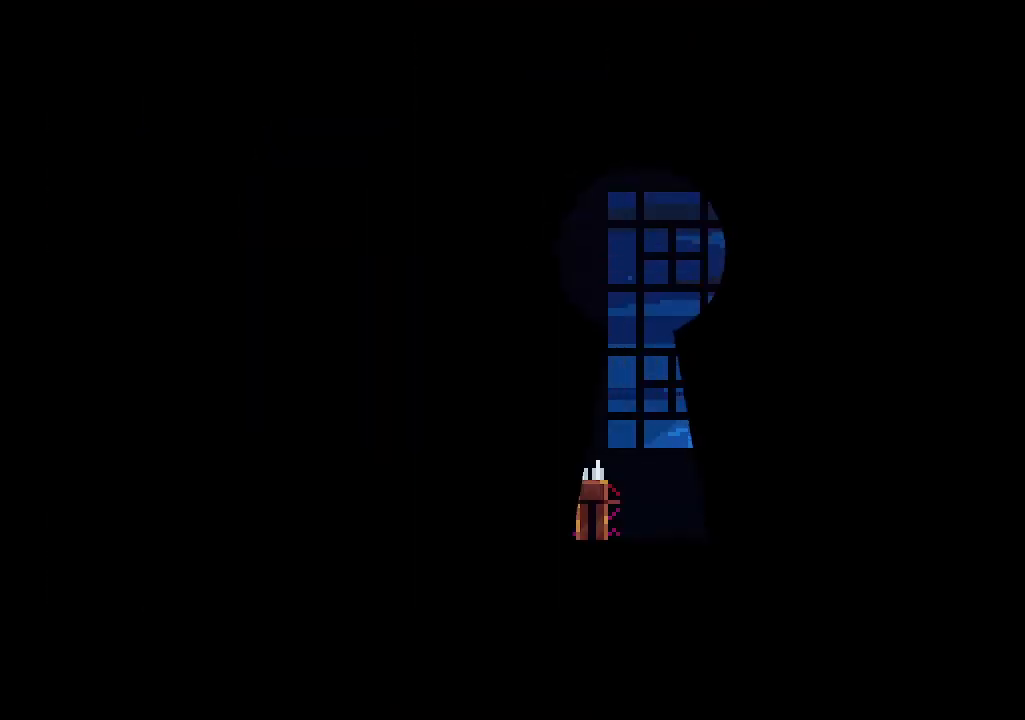
{"keys": [], "events": []}
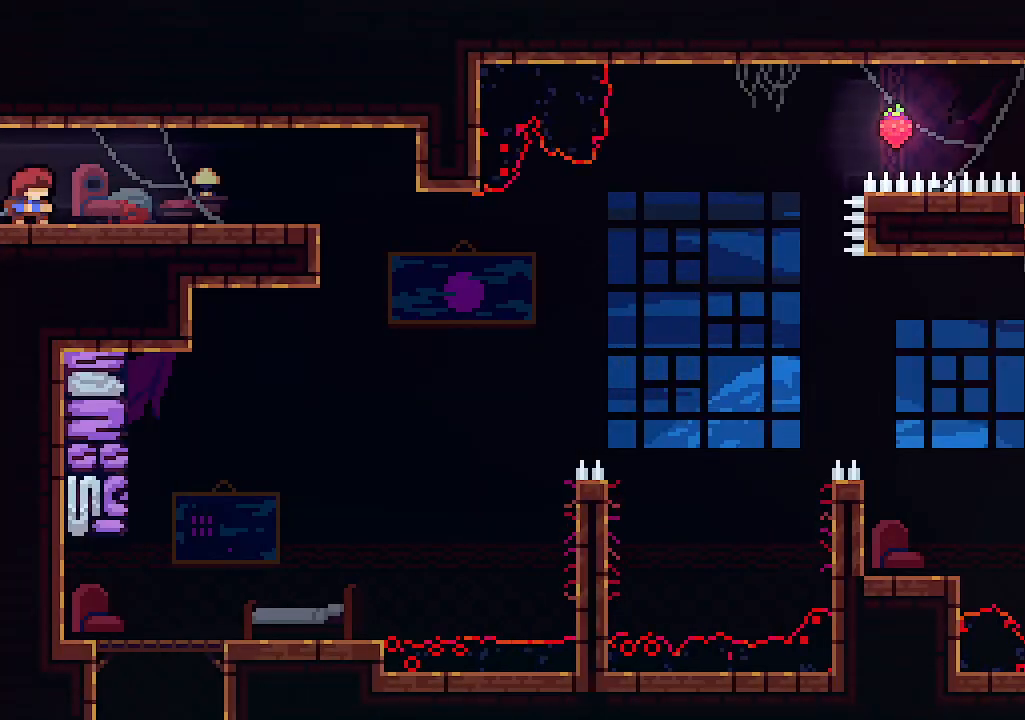
{"keys": ["right"], "events": [[133, "right", "down"]]}